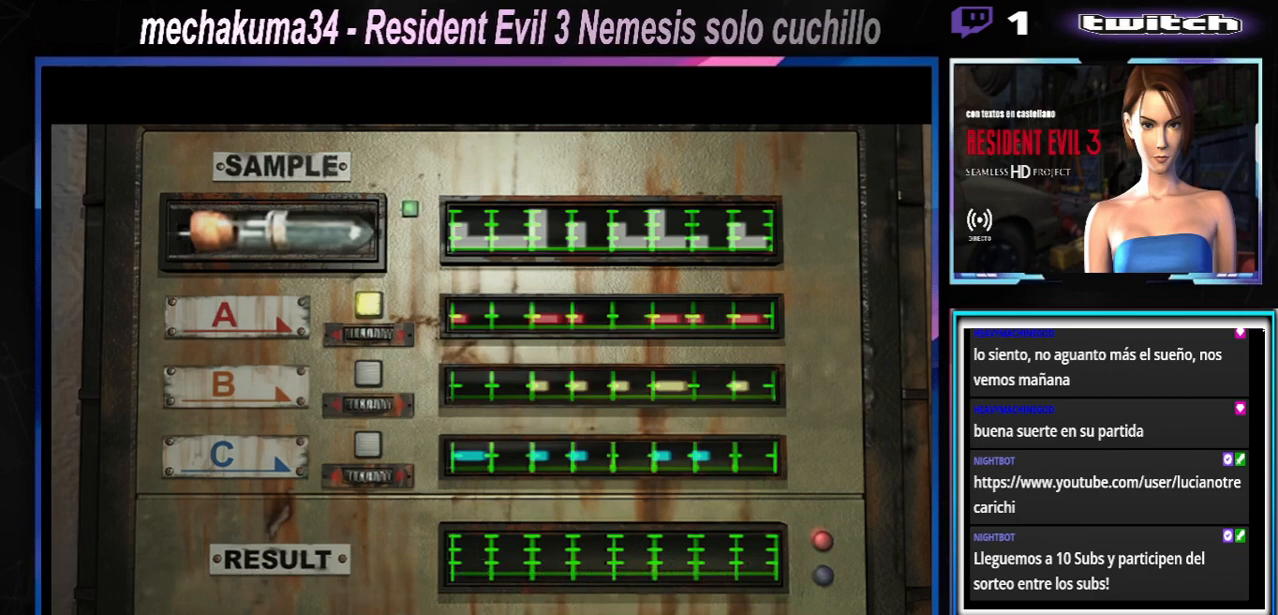
Gameplay with a controller (Xbox layout); each line is a JSON object with the inputs held at the frame after it. "events" lists button and stick changes between this image and that frame as [ms after this image, input, new state], when the widget could be followed in between. Not read: L3 R3 right_stick.
{"buttons": ["A"], "left_stick": "center", "events": [[33, "A", "up"], [67, "A", "down"], [233, "A", "up"], [367, "A", "down"]]}
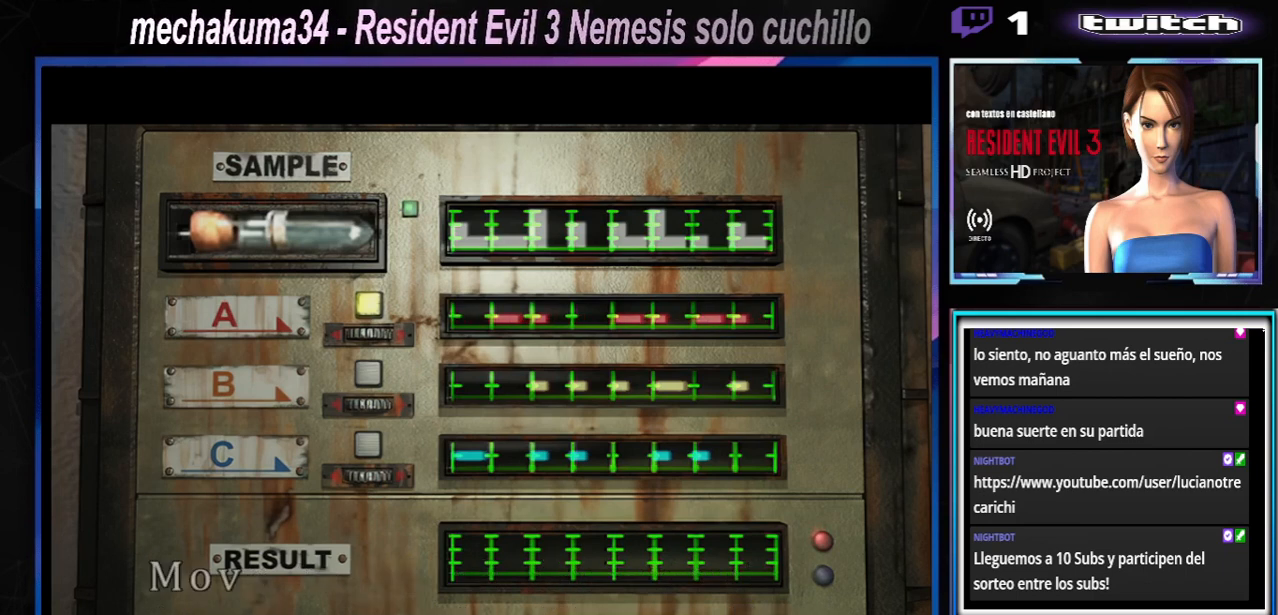
{"buttons": [], "left_stick": "center", "events": [[33, "A", "up"]]}
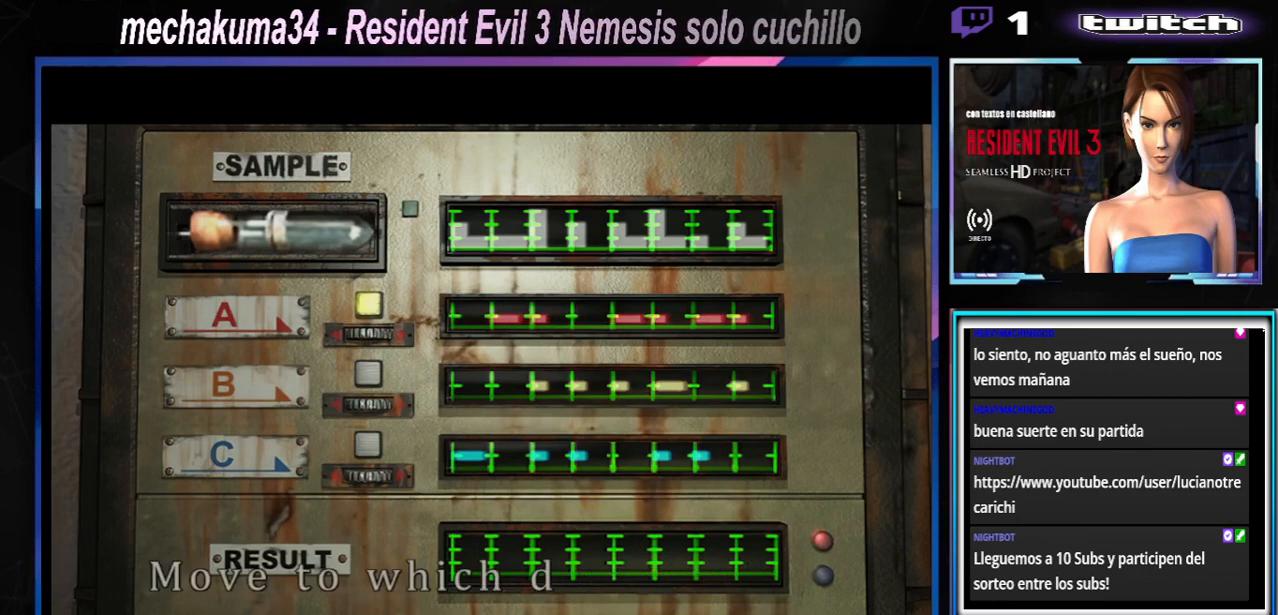
{"buttons": [], "left_stick": "center", "events": []}
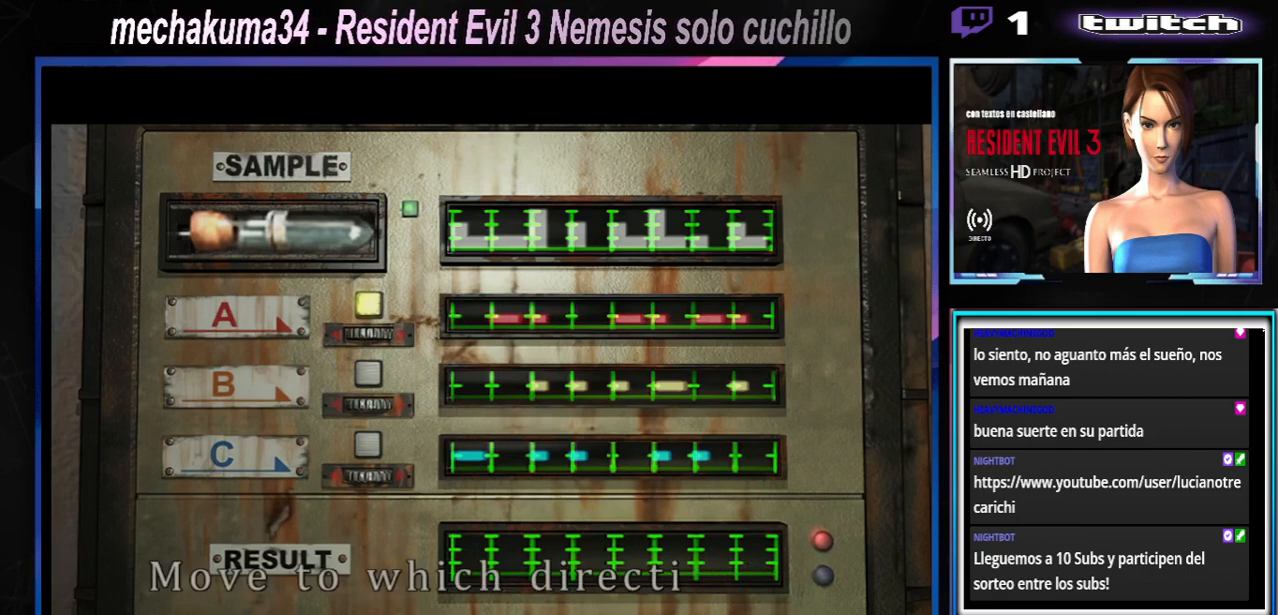
{"buttons": [], "left_stick": "center", "events": []}
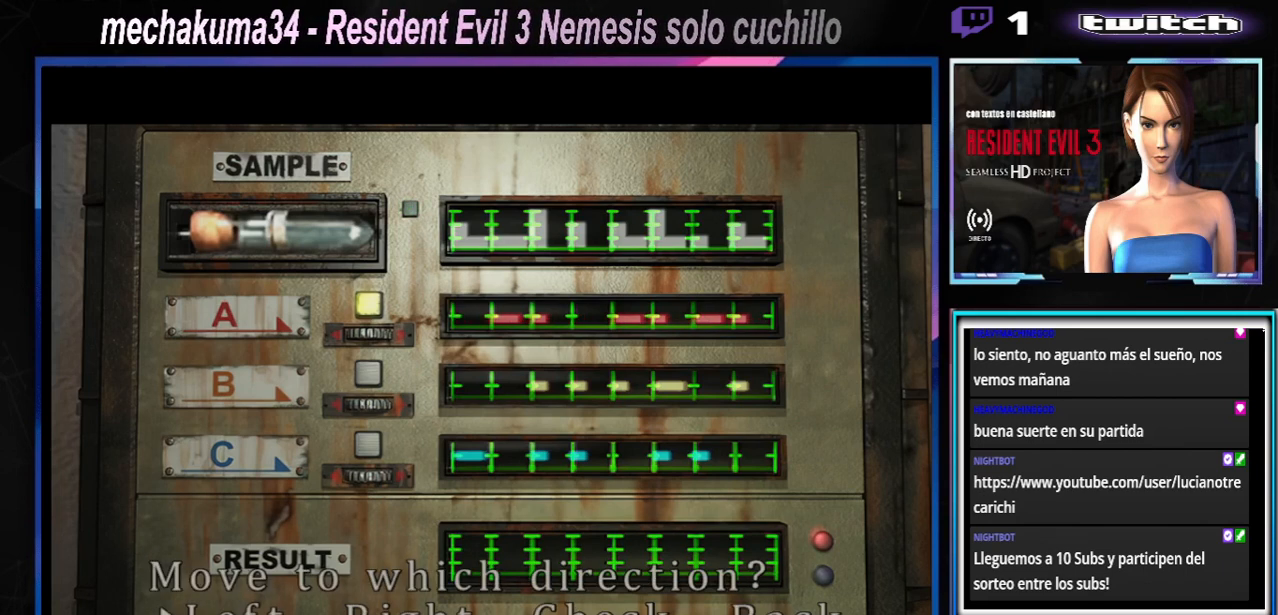
{"buttons": ["A"], "left_stick": "right", "events": [[367, "left_stick", "right"], [500, "A", "down"]]}
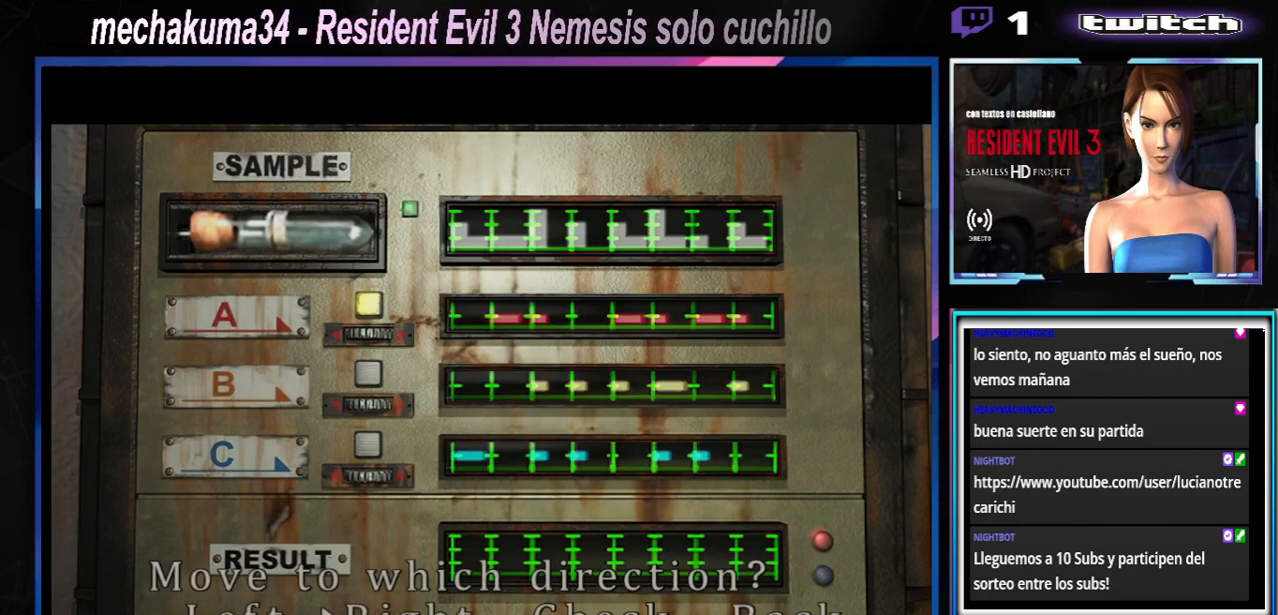
{"buttons": ["A"], "left_stick": "center", "events": [[33, "left_stick", "center"], [167, "A", "up"], [233, "A", "down"]]}
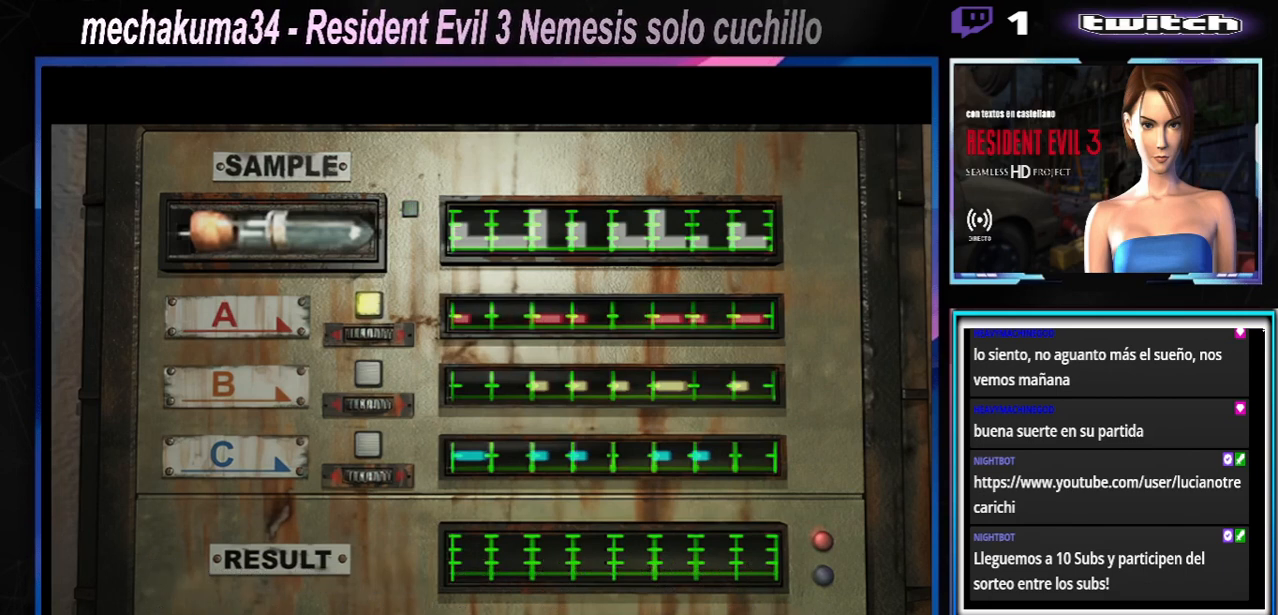
{"buttons": ["A"], "left_stick": "center", "events": [[167, "A", "up"], [267, "A", "down"]]}
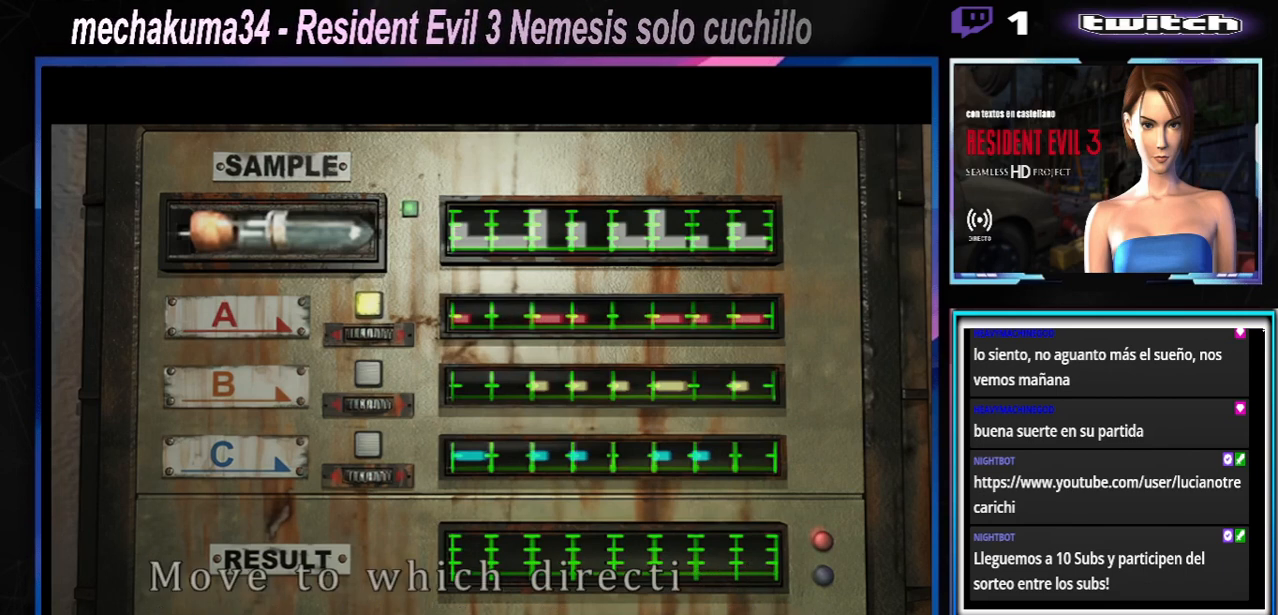
{"buttons": ["A"], "left_stick": "center", "events": []}
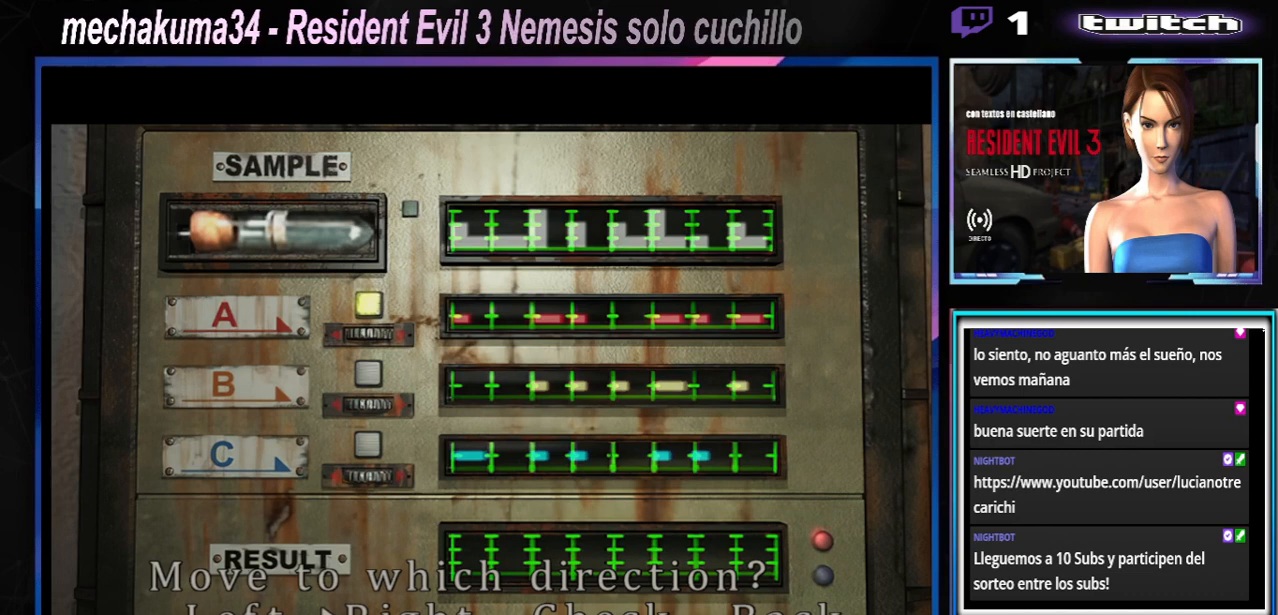
{"buttons": [], "left_stick": "center", "events": [[133, "A", "up"], [267, "left_stick", "left"], [400, "left_stick", "center"]]}
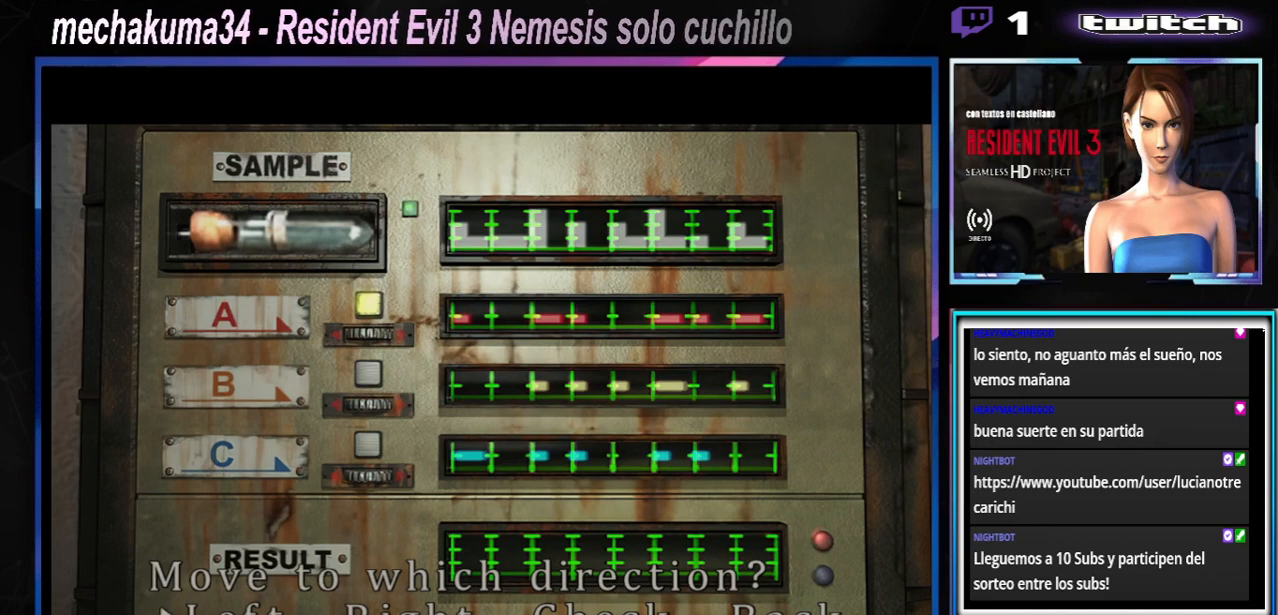
{"buttons": ["A"], "left_stick": "center", "events": [[67, "left_stick", "left"], [200, "left_stick", "center"], [400, "A", "down"]]}
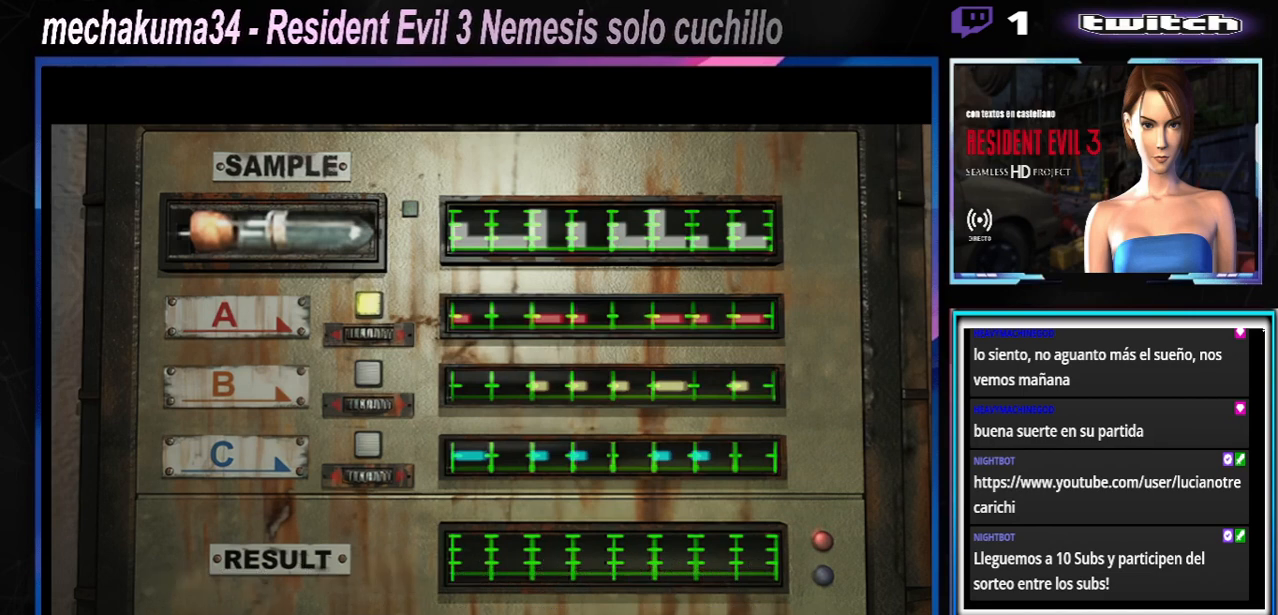
{"buttons": ["A"], "left_stick": "center", "events": [[33, "A", "up"], [100, "A", "down"], [233, "A", "up"], [333, "A", "down"]]}
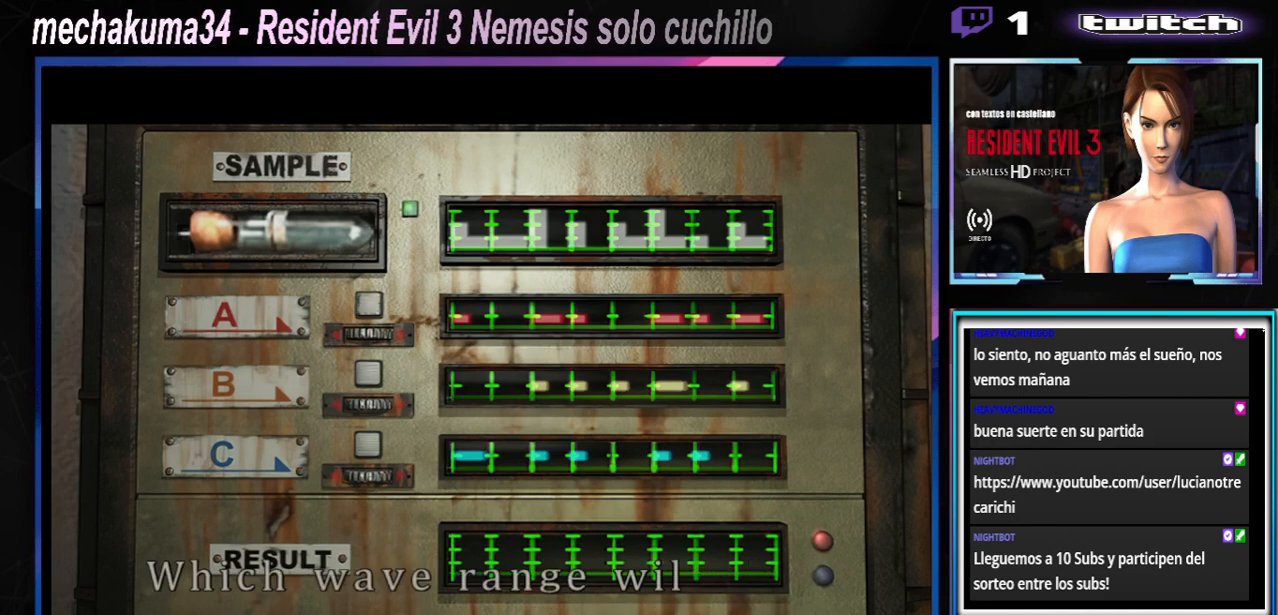
{"buttons": [], "left_stick": "center", "events": [[100, "A", "up"], [167, "A", "down"], [467, "A", "up"]]}
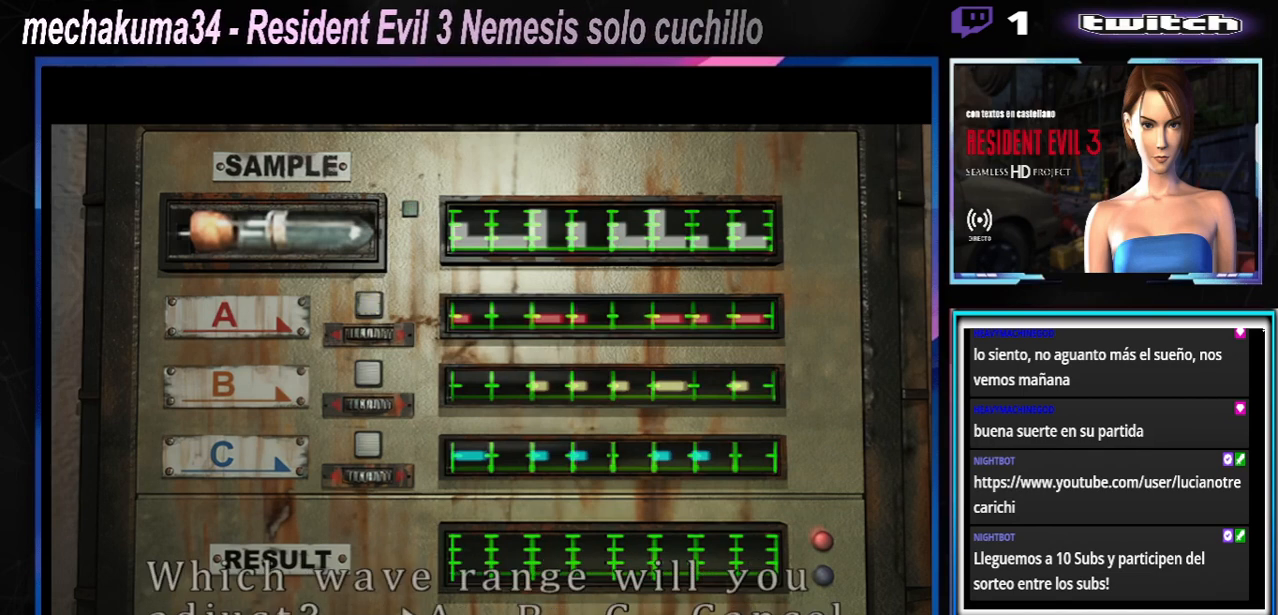
{"buttons": [], "left_stick": "center", "events": [[167, "left_stick", "right"], [300, "left_stick", "center"], [333, "A", "down"], [433, "A", "up"]]}
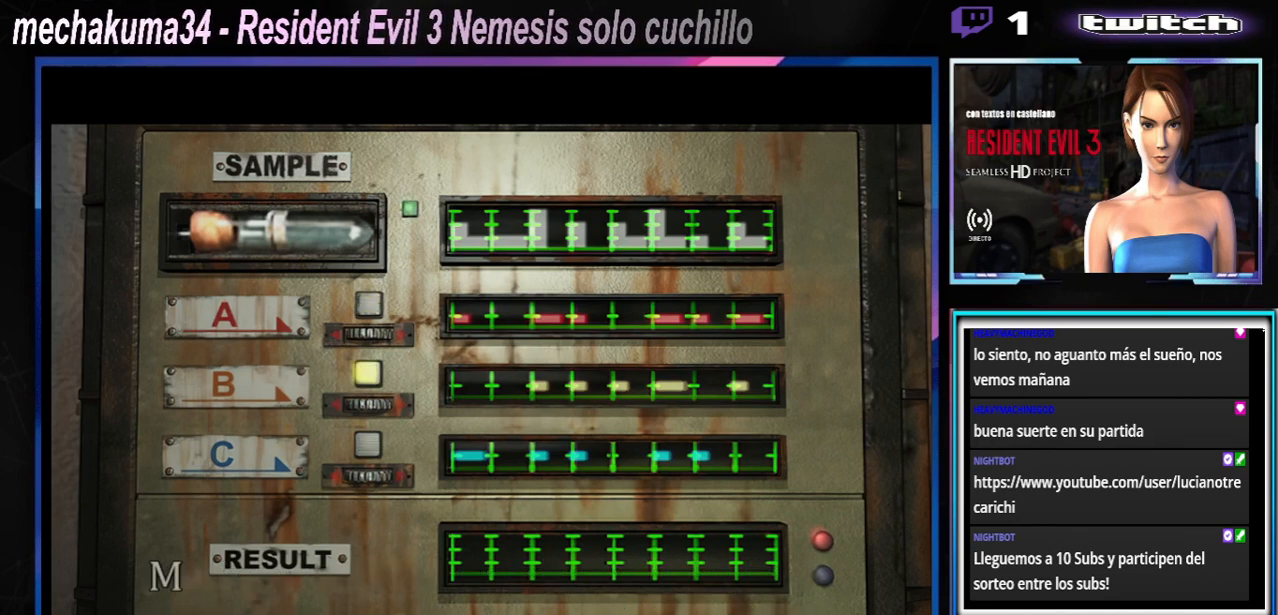
{"buttons": [], "left_stick": "center", "events": [[33, "A", "down"], [100, "A", "up"], [167, "A", "down"], [233, "A", "up"], [267, "A", "down"], [367, "A", "up"], [433, "A", "down"], [500, "A", "up"]]}
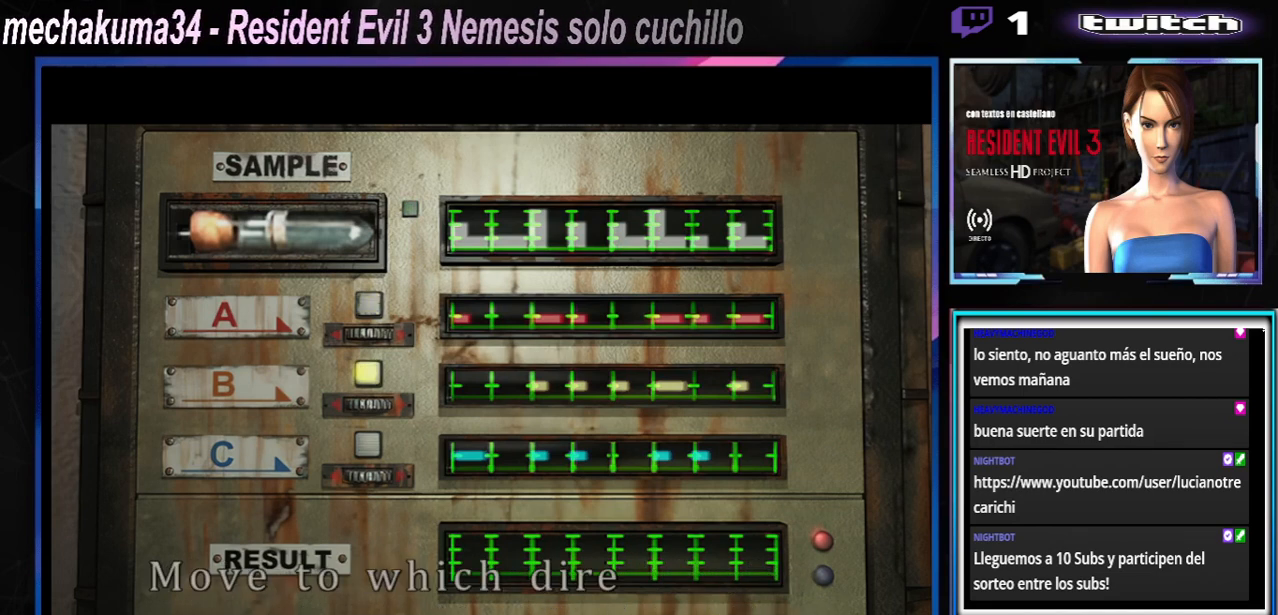
{"buttons": ["A"], "left_stick": "center", "events": [[67, "A", "down"], [167, "A", "up"], [200, "A", "down"], [300, "A", "up"], [333, "A", "down"], [433, "A", "up"], [500, "A", "down"]]}
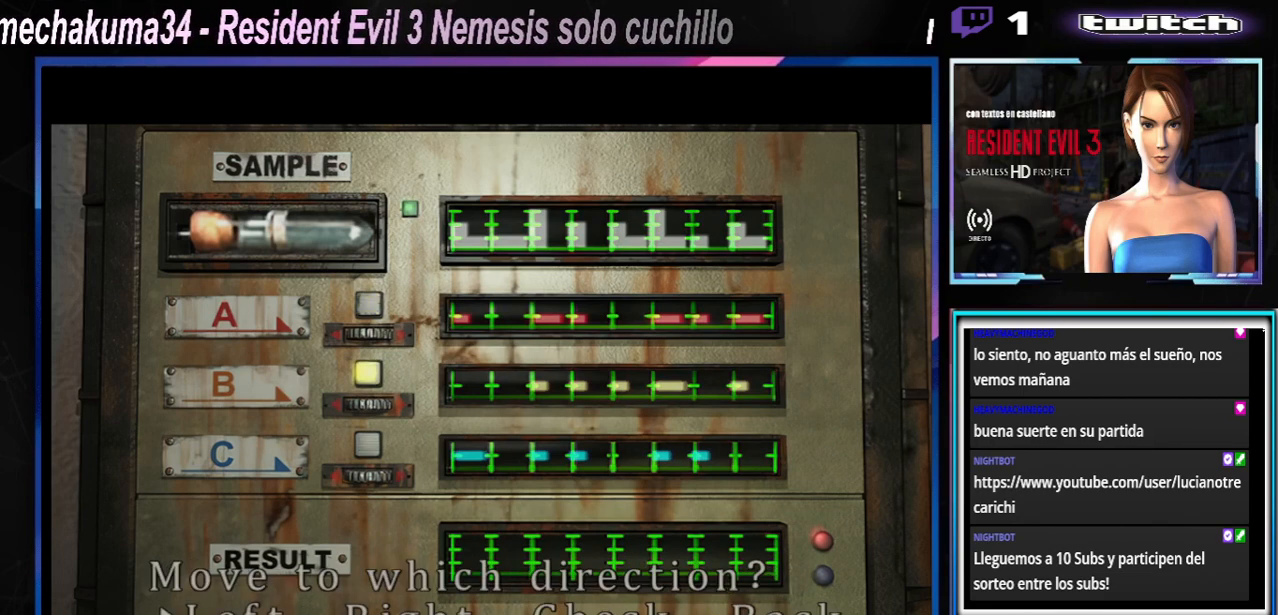
{"buttons": [], "left_stick": "center", "events": [[33, "A", "up"], [100, "A", "down"], [167, "A", "up"], [200, "A", "down"], [333, "A", "up"], [367, "A", "down"], [433, "A", "up"]]}
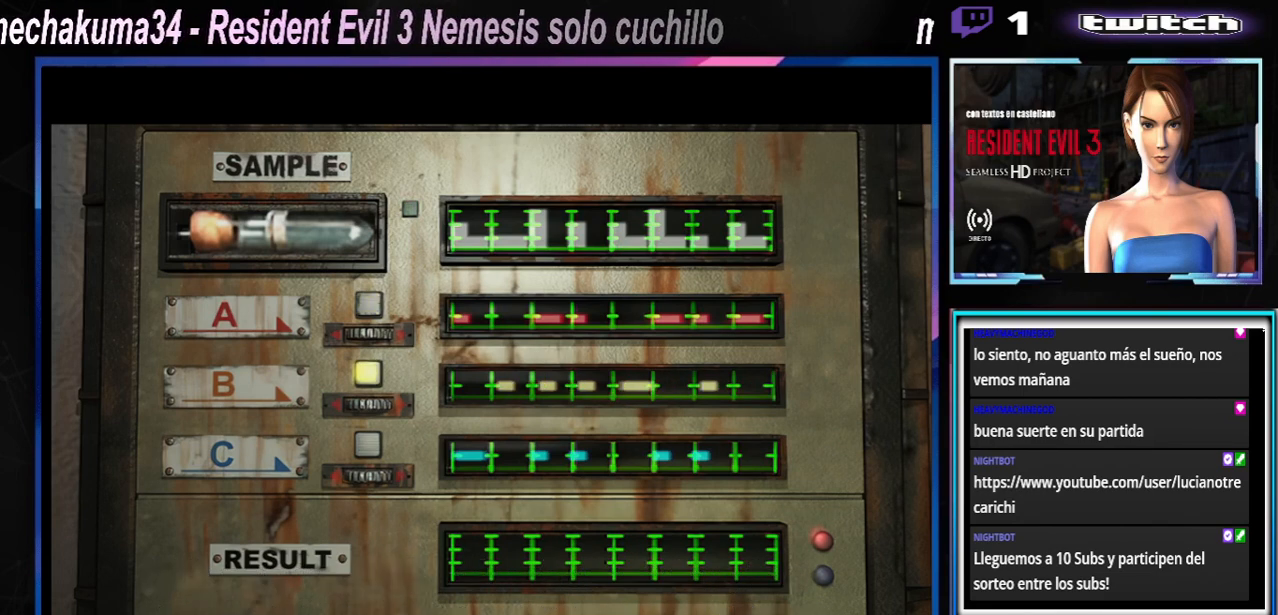
{"buttons": [], "left_stick": "center", "events": []}
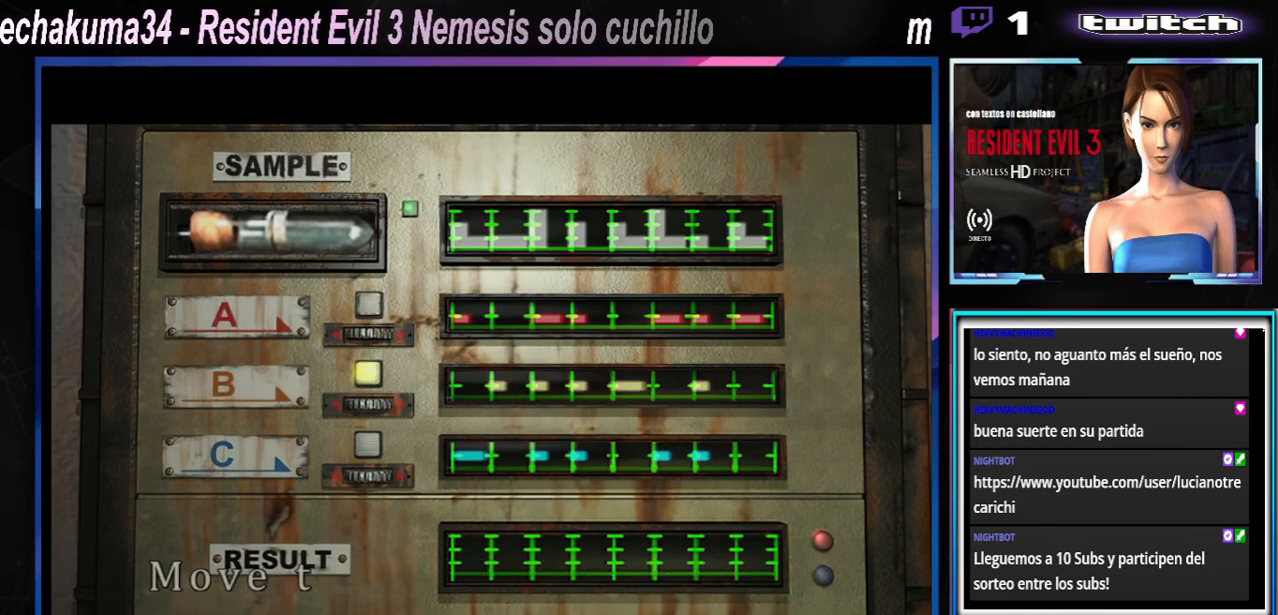
{"buttons": [], "left_stick": "center", "events": []}
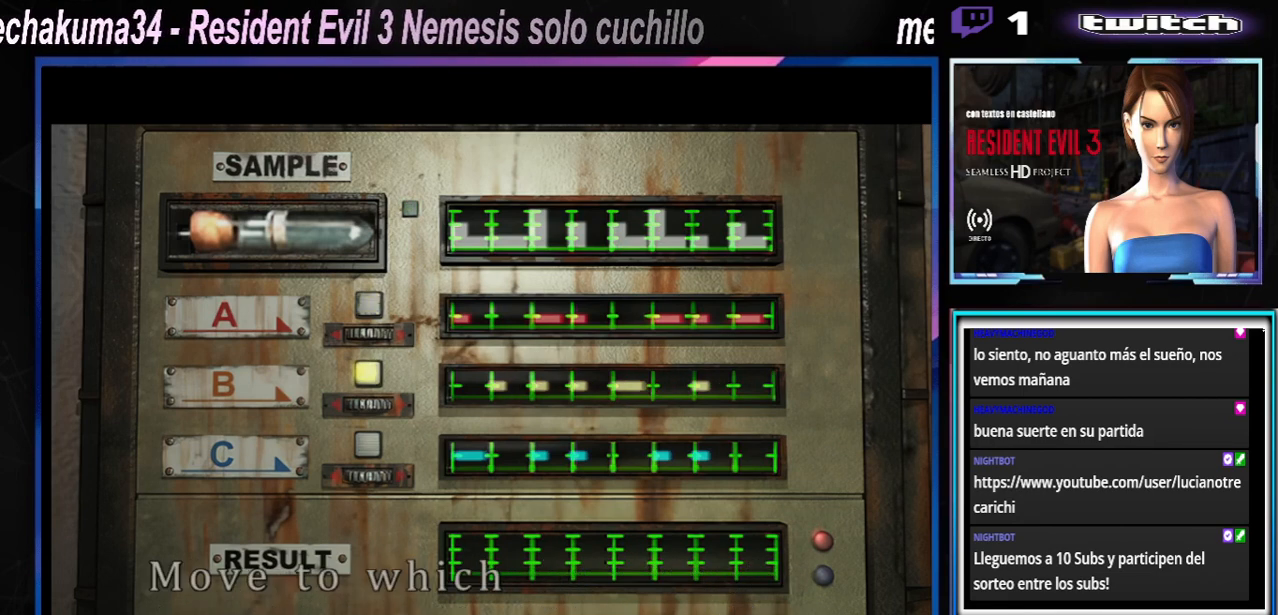
{"buttons": [], "left_stick": "center", "events": []}
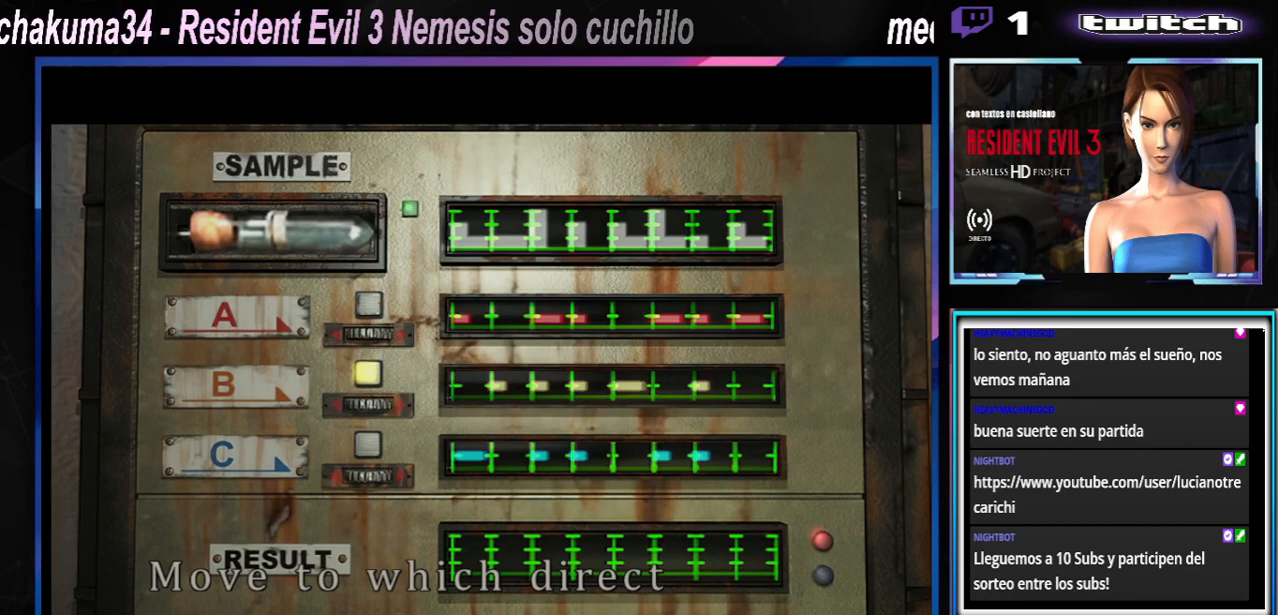
{"buttons": [], "left_stick": "center", "events": []}
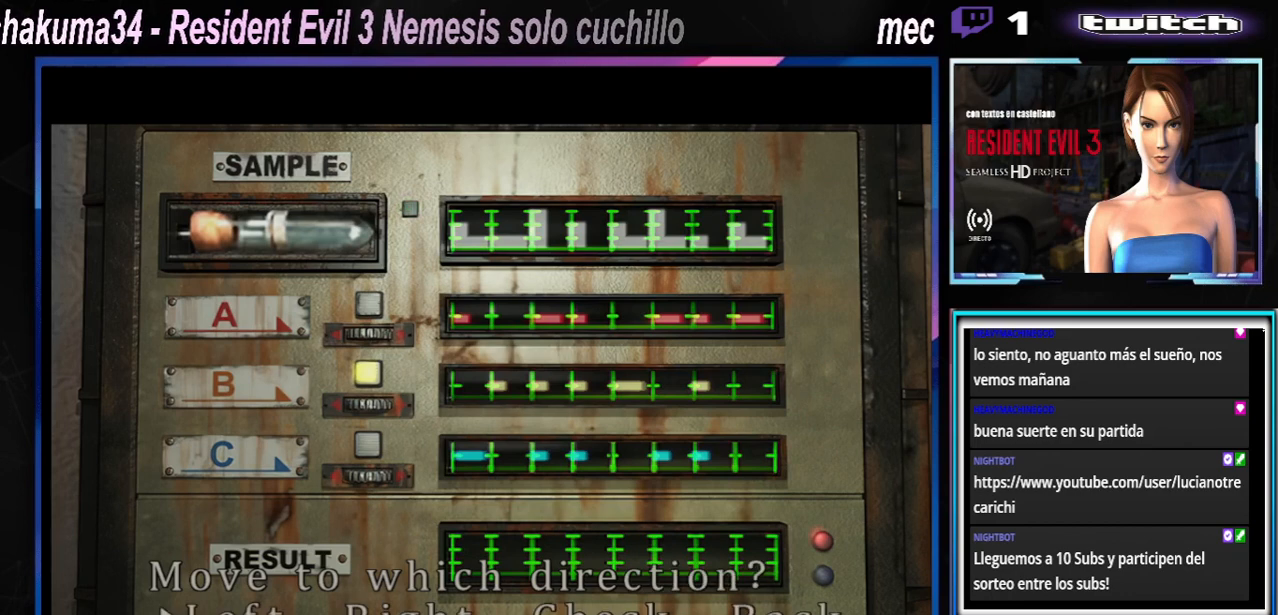
{"buttons": [], "left_stick": "center", "events": []}
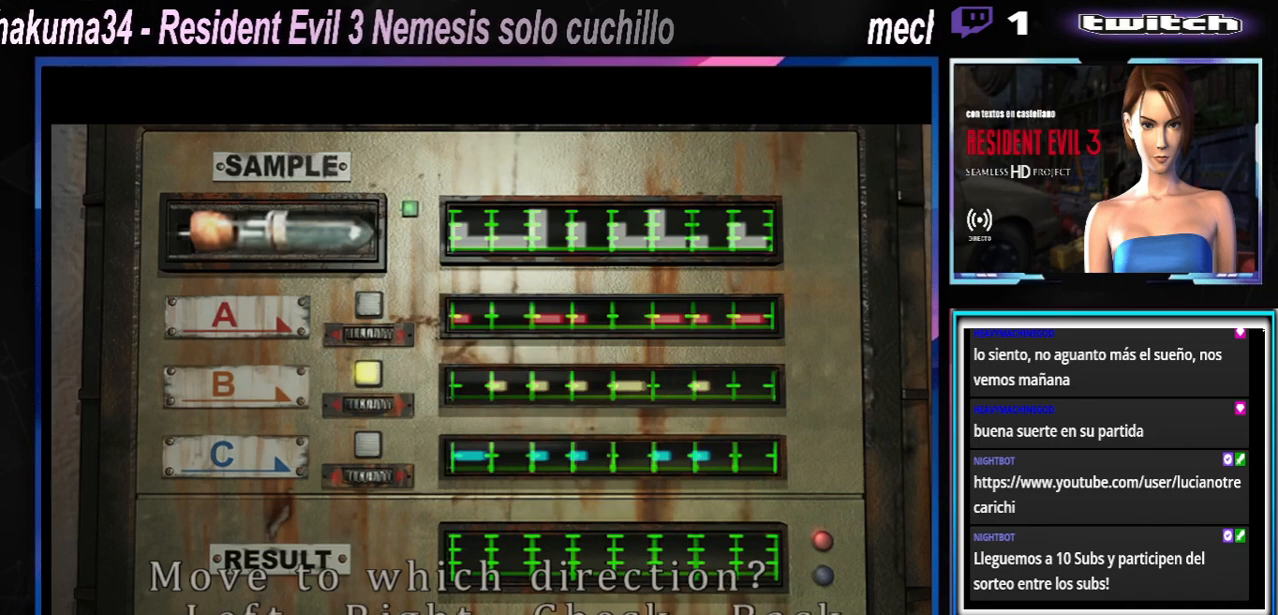
{"buttons": [], "left_stick": "center", "events": []}
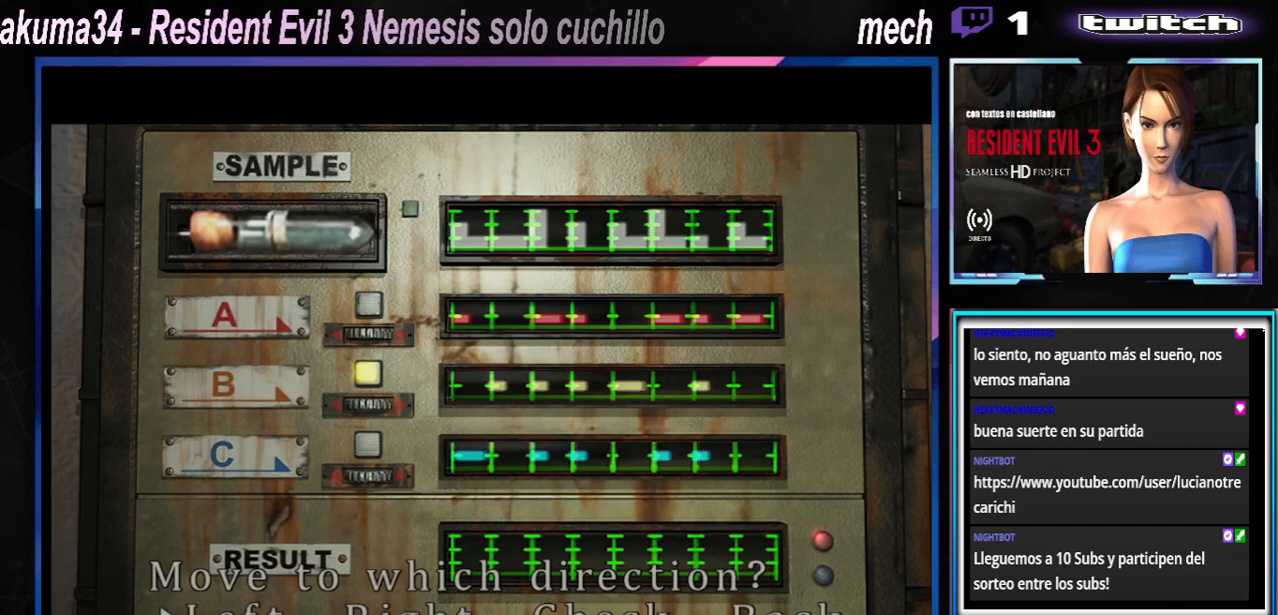
{"buttons": [], "left_stick": "center", "events": []}
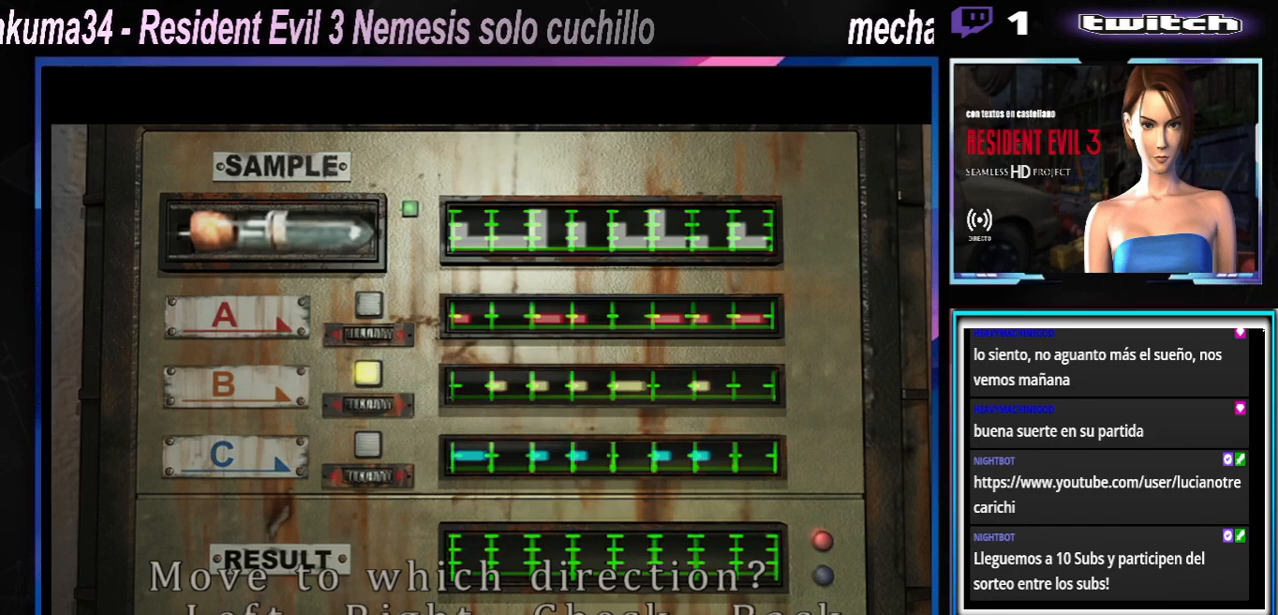
{"buttons": [], "left_stick": "center", "events": []}
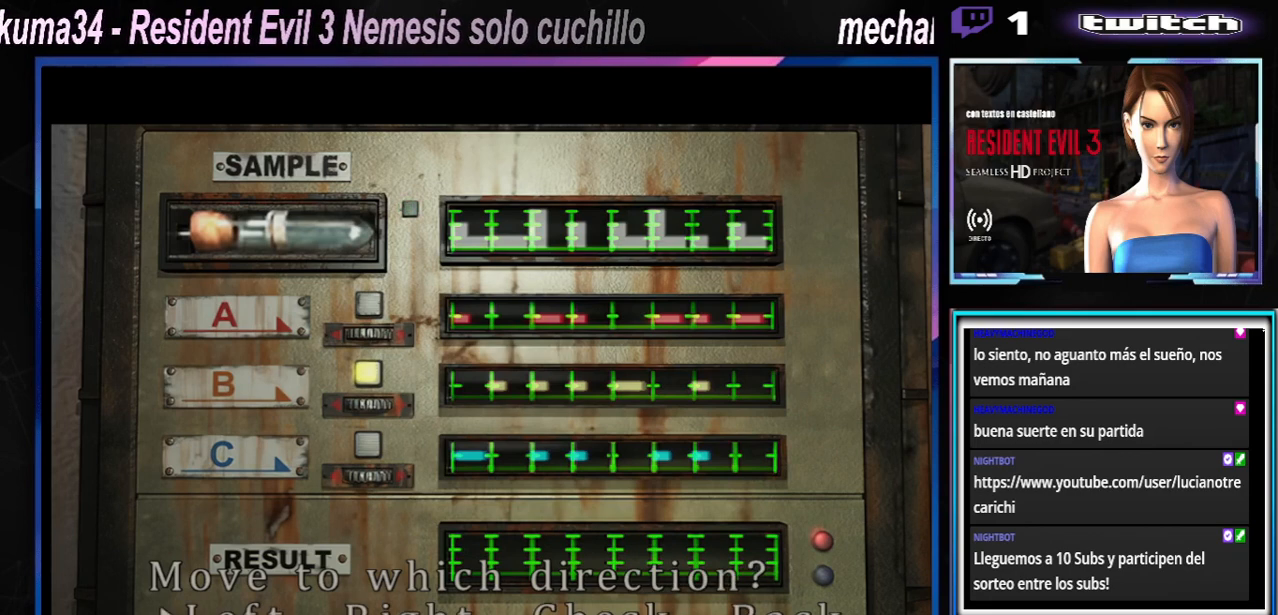
{"buttons": [], "left_stick": "center", "events": [[133, "A", "down"], [267, "A", "up"], [333, "A", "down"], [433, "A", "up"]]}
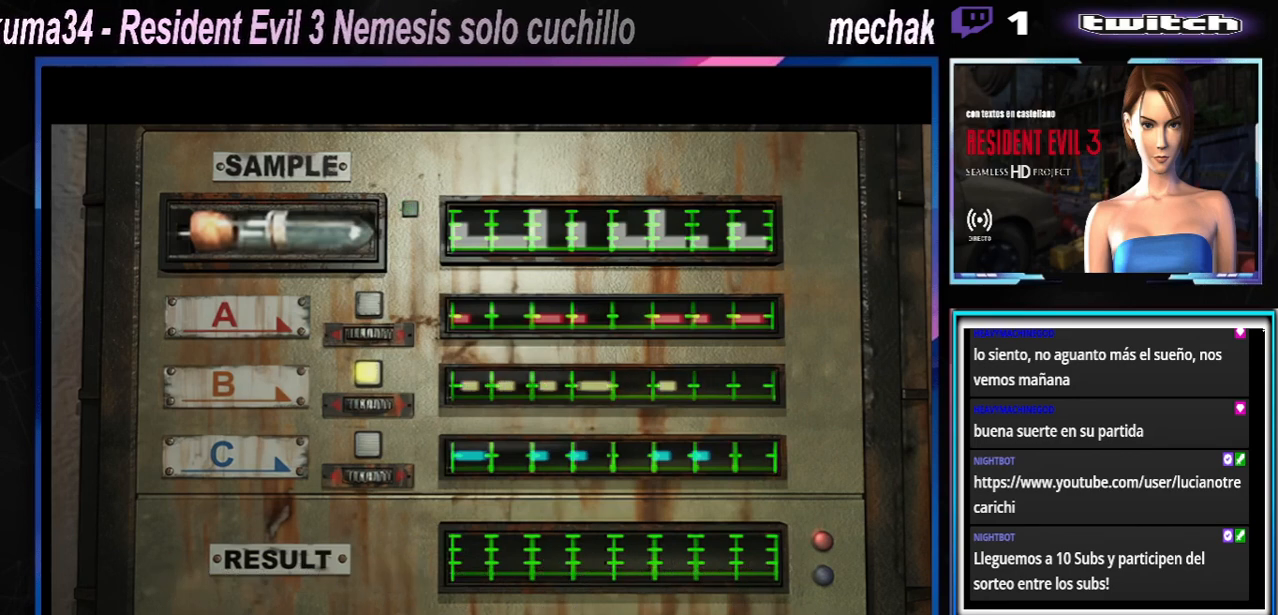
{"buttons": [], "left_stick": "center", "events": [[67, "A", "down"], [167, "A", "up"]]}
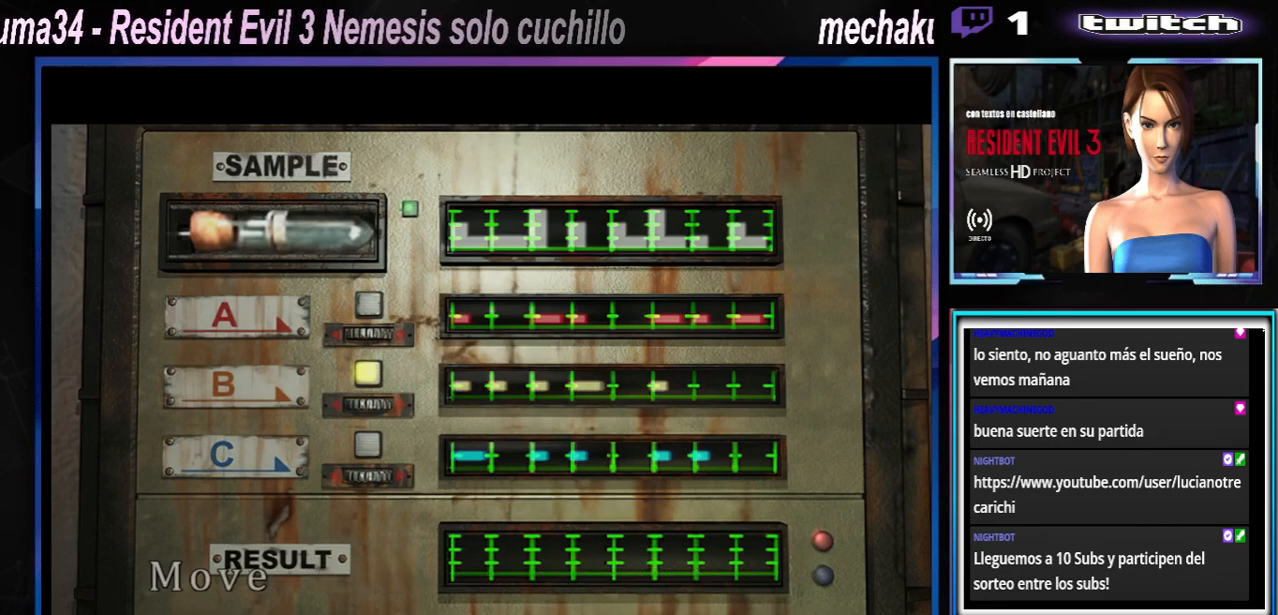
{"buttons": [], "left_stick": "center", "events": []}
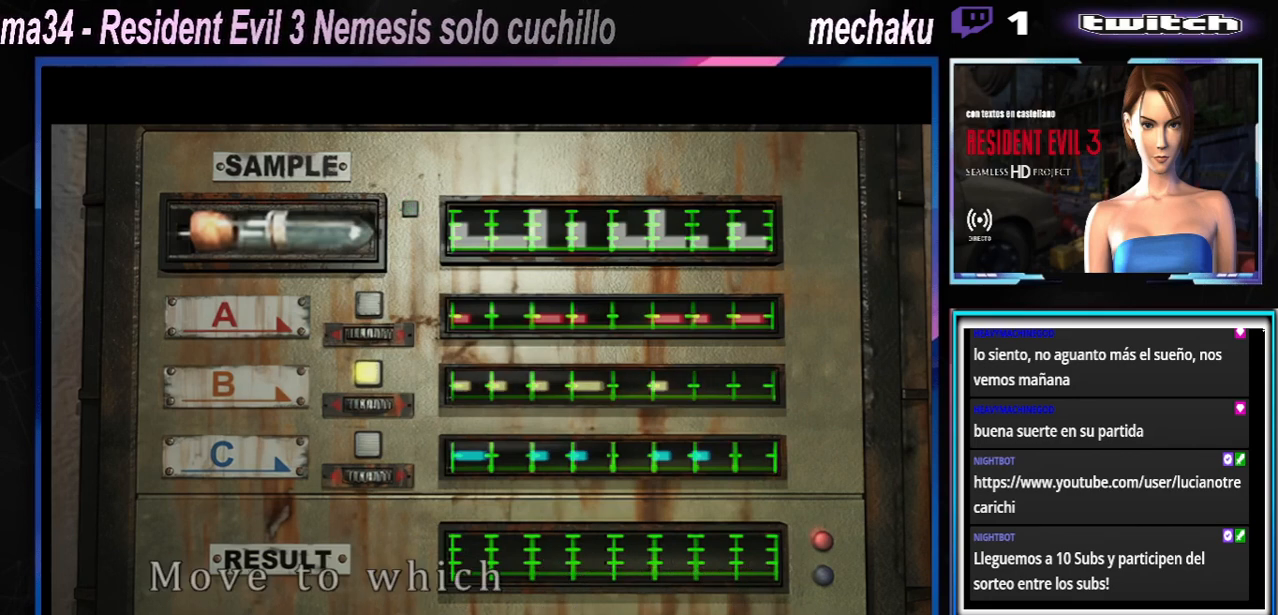
{"buttons": [], "left_stick": "center", "events": [[33, "A", "down"], [133, "A", "up"], [233, "A", "down"], [333, "A", "up"], [433, "A", "down"], [500, "A", "up"]]}
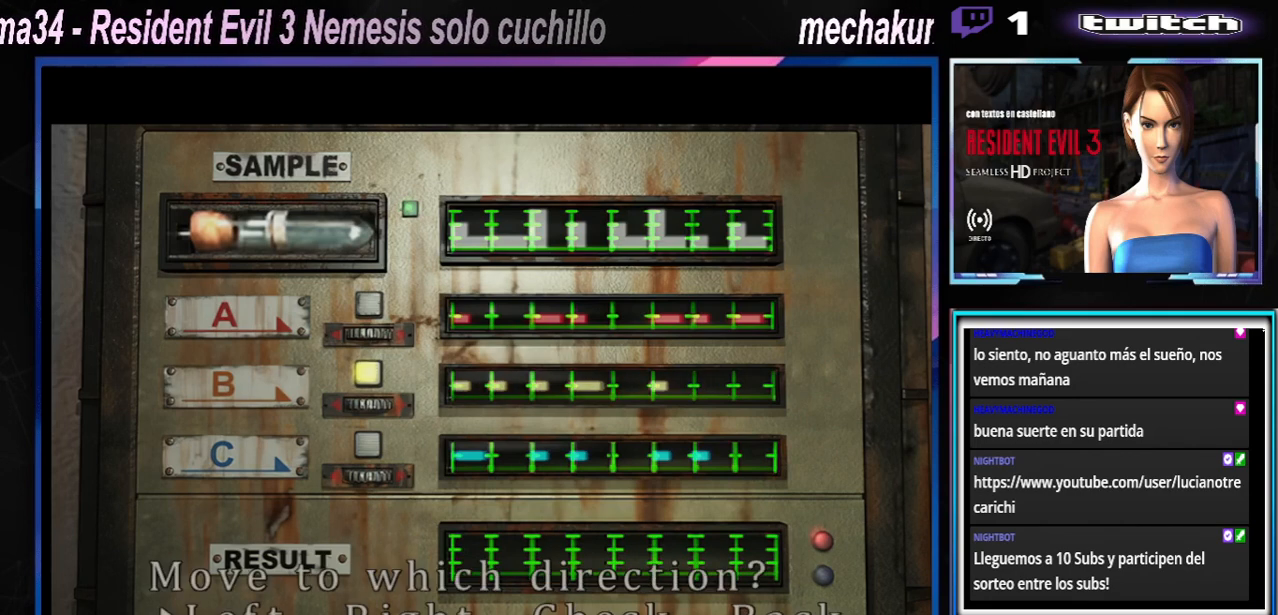
{"buttons": [], "left_stick": "center", "events": [[133, "A", "down"], [233, "A", "up"], [333, "A", "down"], [467, "A", "up"]]}
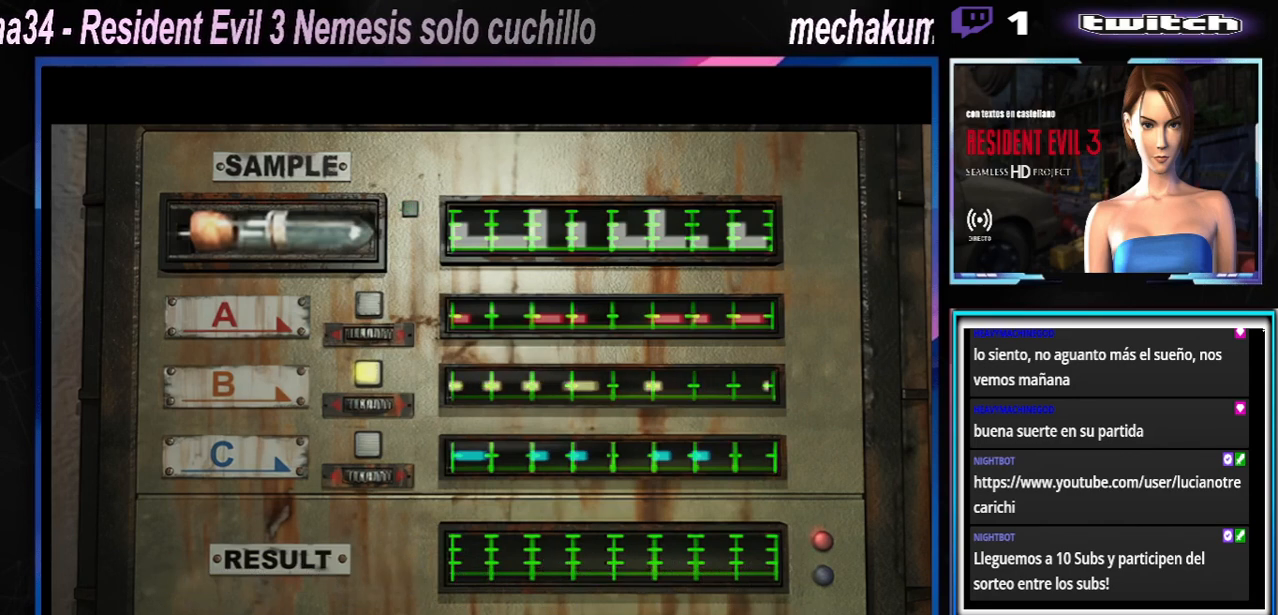
{"buttons": [], "left_stick": "center", "events": [[100, "A", "down"], [200, "A", "up"]]}